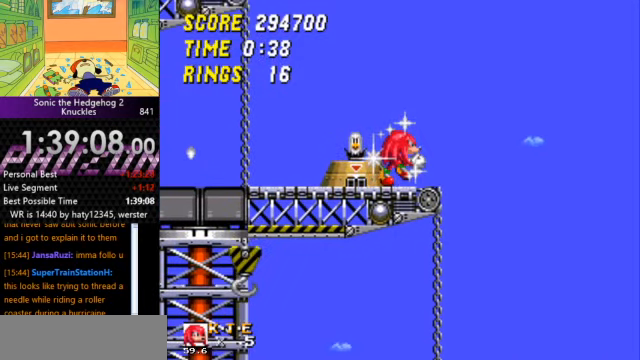
Gameplay with keyboard; each line is a JSON object with the keys held at the frame after it. "events" lists presses ("down") and releases ("up") of "a", "d", "down", "left", "right", "s" and "up" between this image and that frame as [ms after this image, input, new state], when the widget could be followed in between. No other keys are recorded. Mouse input is not recorded. Not read: other_keys.
{"keys": [], "events": []}
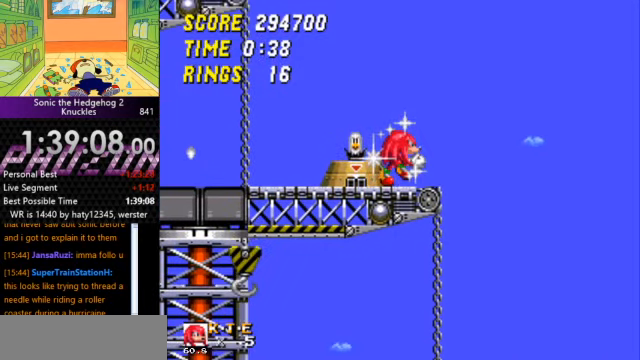
{"keys": [], "events": []}
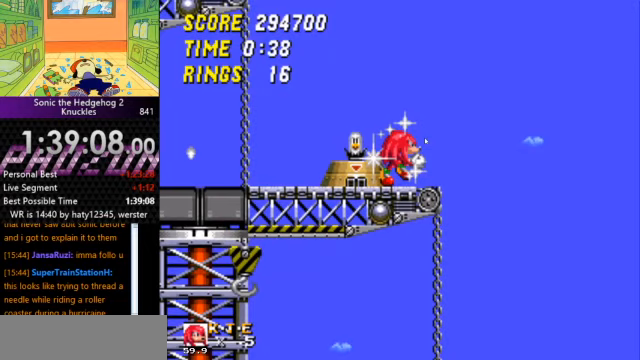
{"keys": [], "events": []}
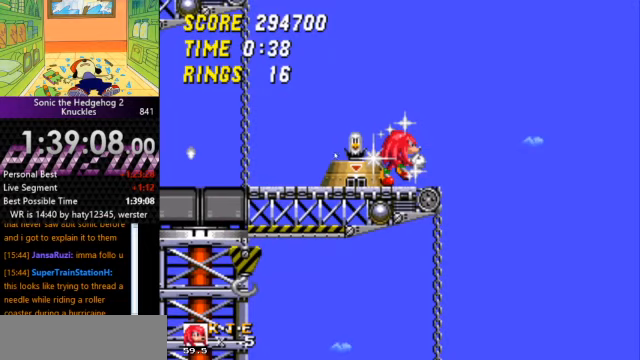
{"keys": [], "events": []}
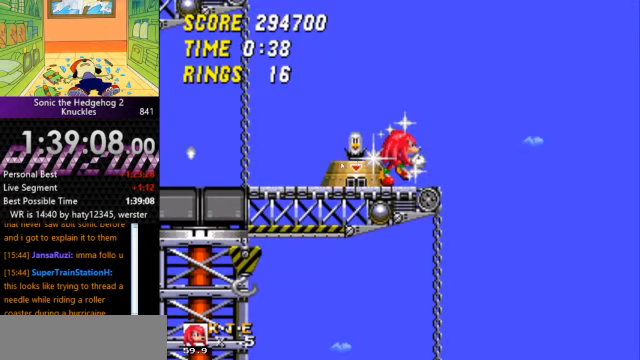
{"keys": [], "events": []}
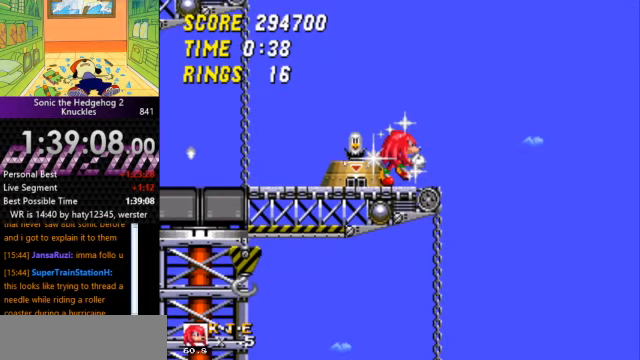
{"keys": [], "events": []}
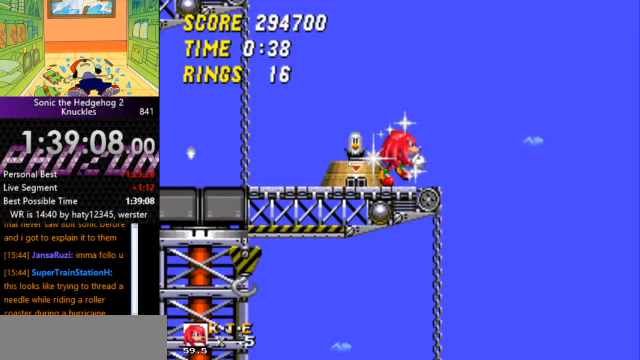
{"keys": [], "events": []}
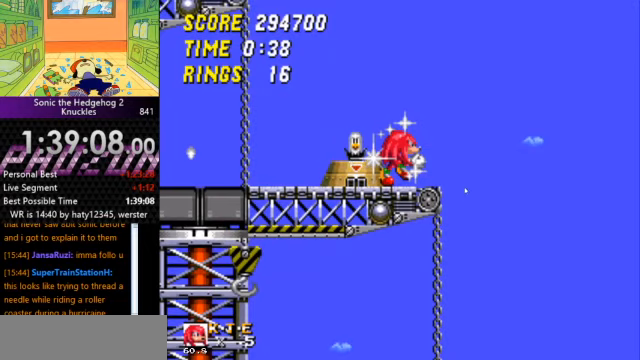
{"keys": [], "events": []}
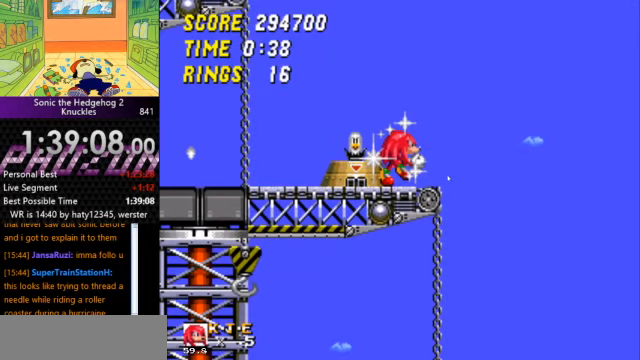
{"keys": [], "events": []}
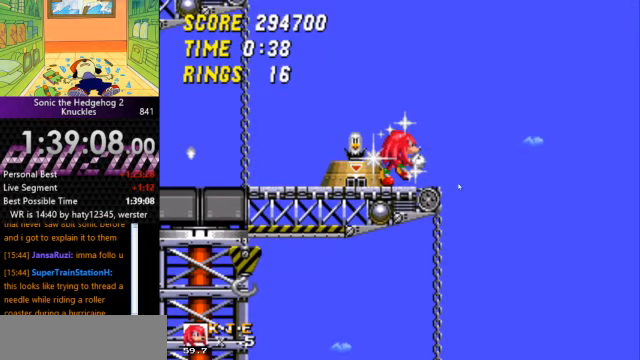
{"keys": [], "events": []}
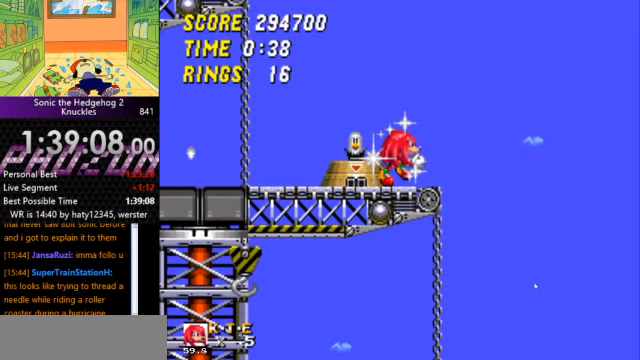
{"keys": ["right"], "events": [[266, "right", "down"]]}
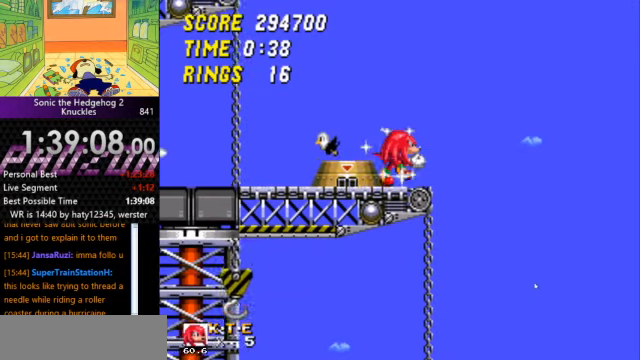
{"keys": ["right"], "events": []}
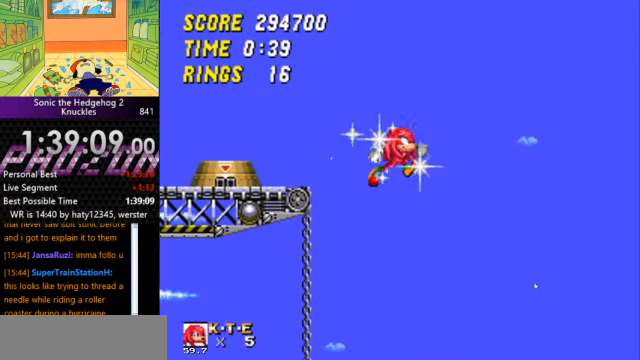
{"keys": ["right"], "events": []}
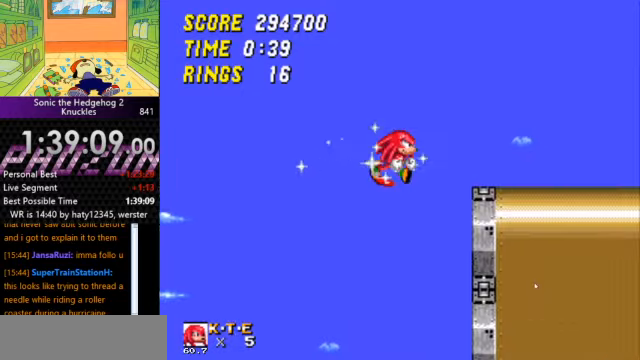
{"keys": ["right"], "events": []}
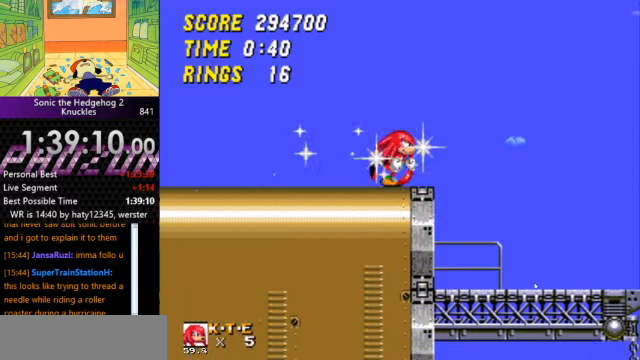
{"keys": ["right"], "events": []}
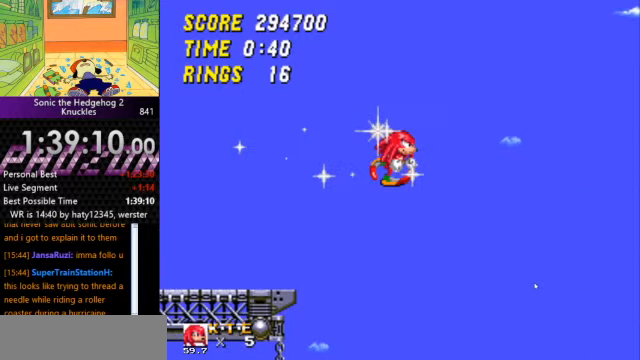
{"keys": ["right"], "events": []}
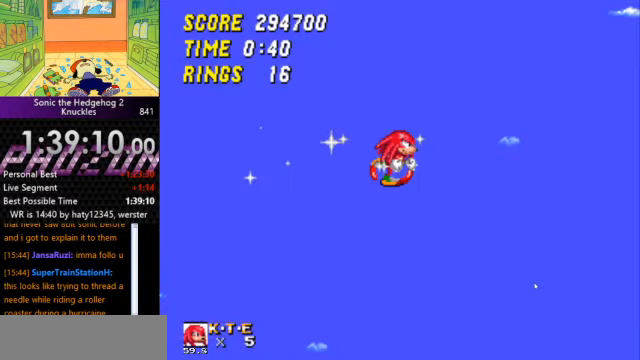
{"keys": ["right"], "events": []}
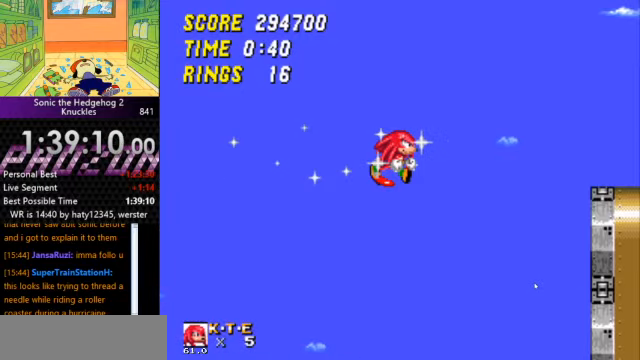
{"keys": ["right"], "events": []}
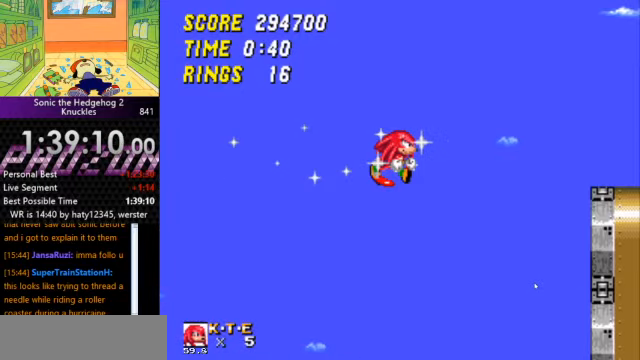
{"keys": ["right"], "events": []}
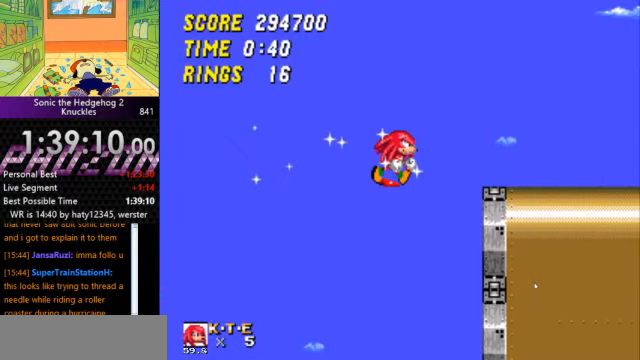
{"keys": [], "events": [[134, "right", "up"]]}
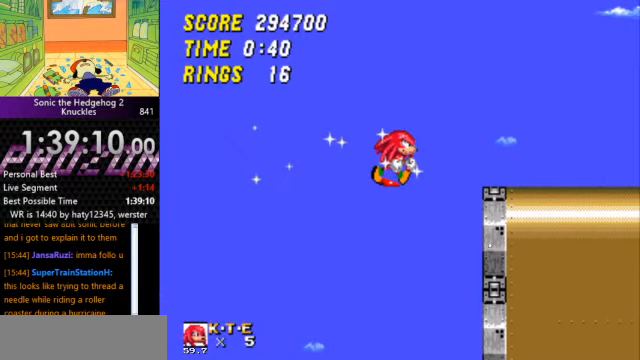
{"keys": [], "events": []}
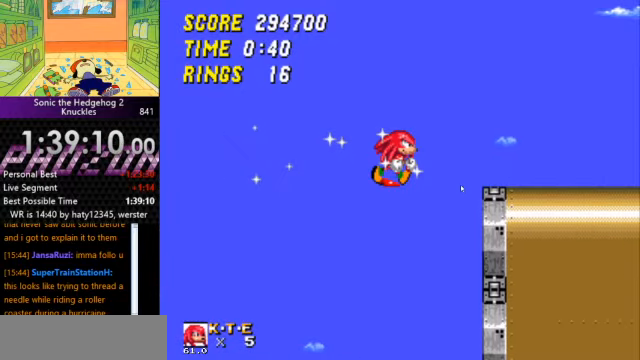
{"keys": [], "events": []}
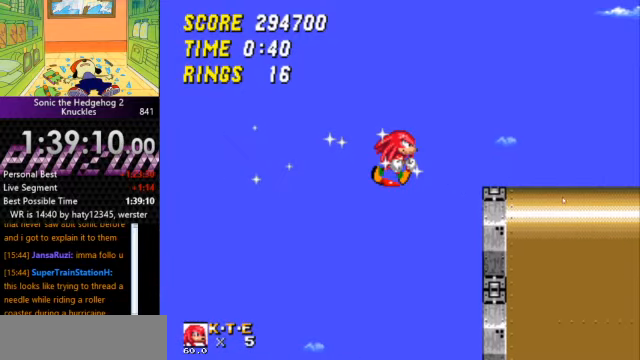
{"keys": [], "events": []}
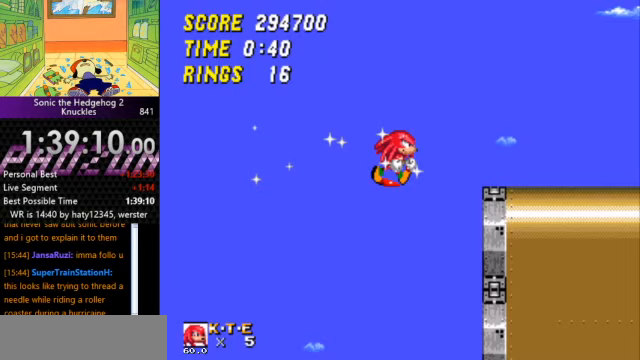
{"keys": ["right"], "events": [[233, "right", "down"]]}
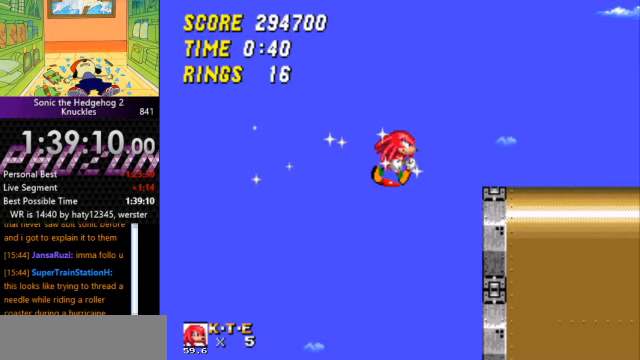
{"keys": ["right"], "events": []}
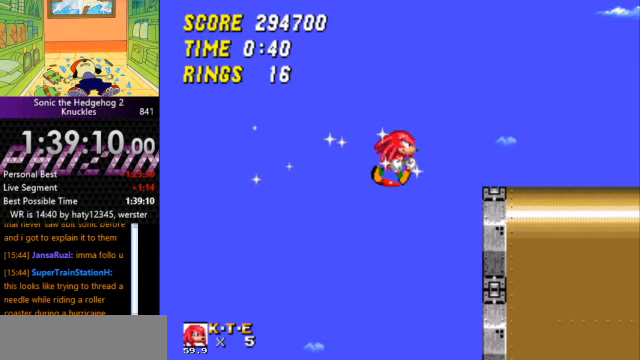
{"keys": ["right"], "events": []}
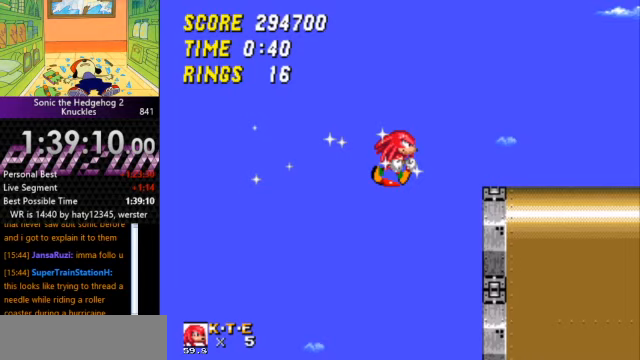
{"keys": ["right"], "events": []}
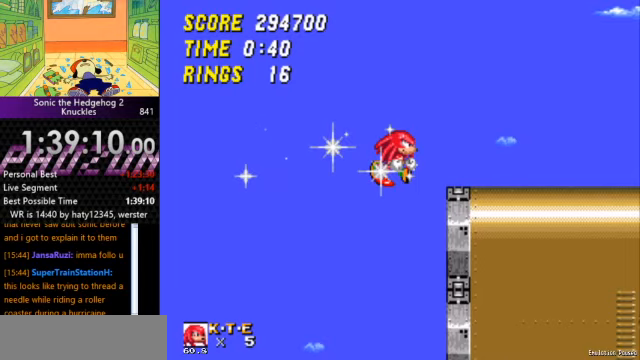
{"keys": ["right"], "events": []}
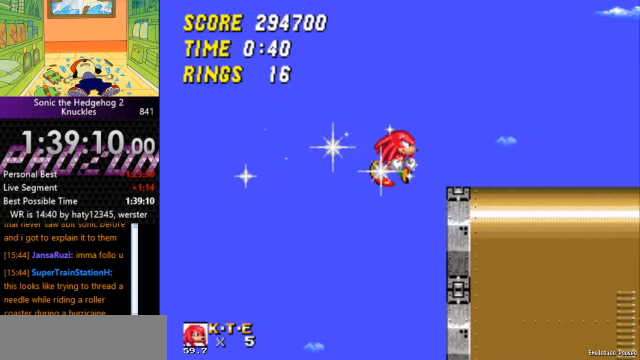
{"keys": ["right"], "events": []}
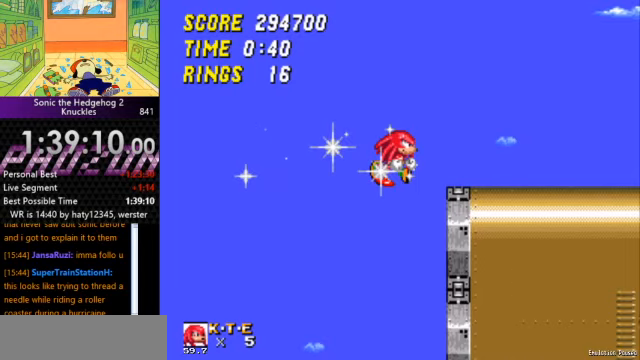
{"keys": [], "events": [[333, "right", "up"]]}